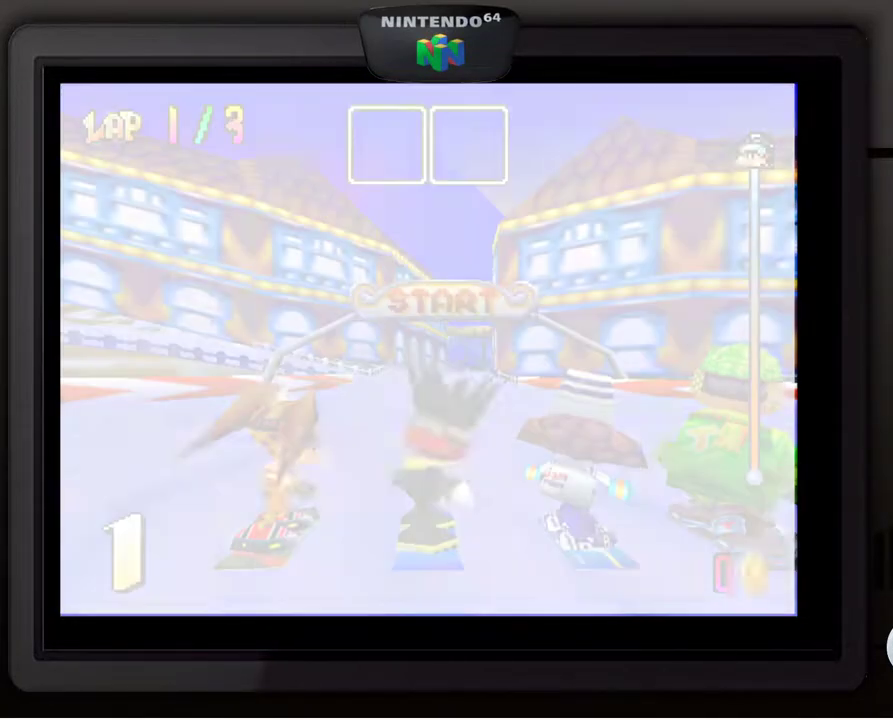
Gameplay with a controller (Nintendo layout); each line is a JSON object with the inputs held at the frame after it. "events" lists button and stick changes between this image and that frame as [ms after this image, input, new state], when the widget could be followed in between. Not read: L3 R3.
{"buttons": [], "left_stick": "center", "events": [[117, "A", "down"], [217, "A", "up"], [317, "A", "down"], [417, "A", "up"]]}
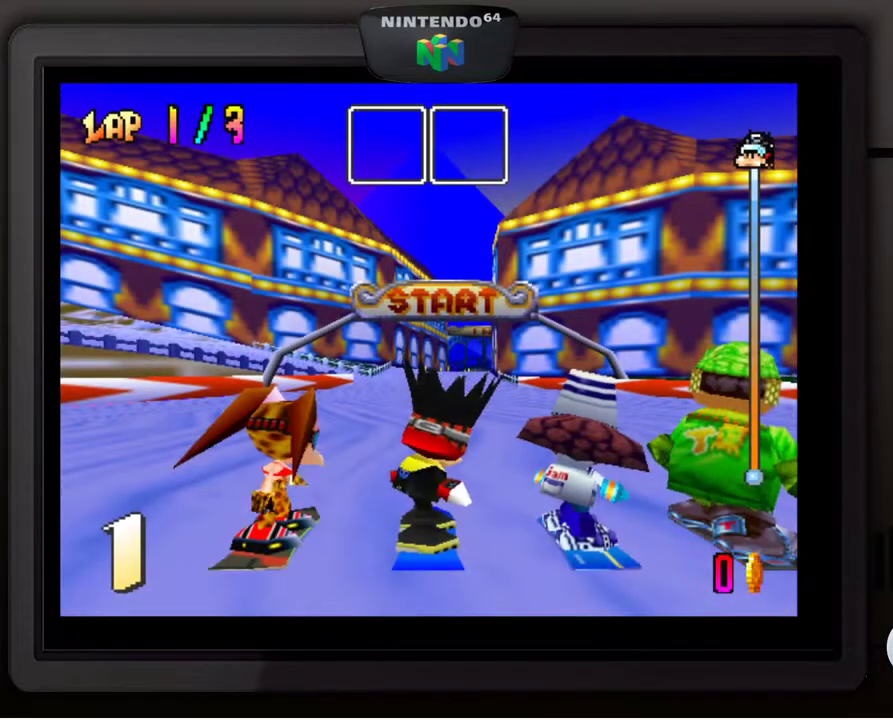
{"buttons": ["A"], "left_stick": "center", "events": [[33, "A", "down"], [67, "A", "up"], [183, "A", "down"], [217, "A", "up"], [317, "A", "down"], [367, "A", "up"], [450, "A", "down"]]}
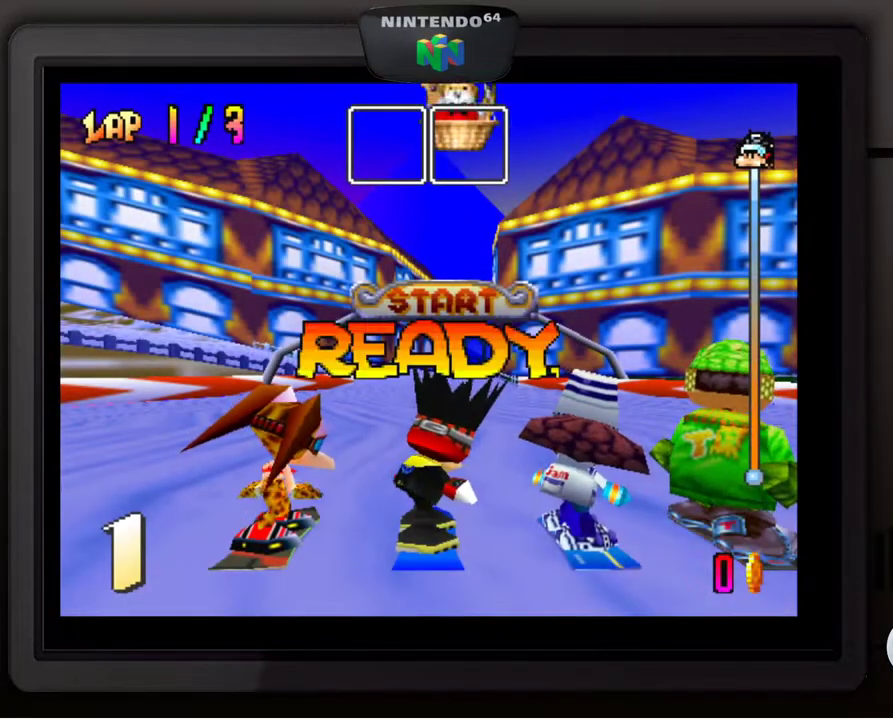
{"buttons": [], "left_stick": "center", "events": [[17, "A", "up"], [83, "A", "down"], [167, "A", "up"], [250, "A", "down"], [317, "A", "up"], [383, "A", "down"], [483, "A", "up"]]}
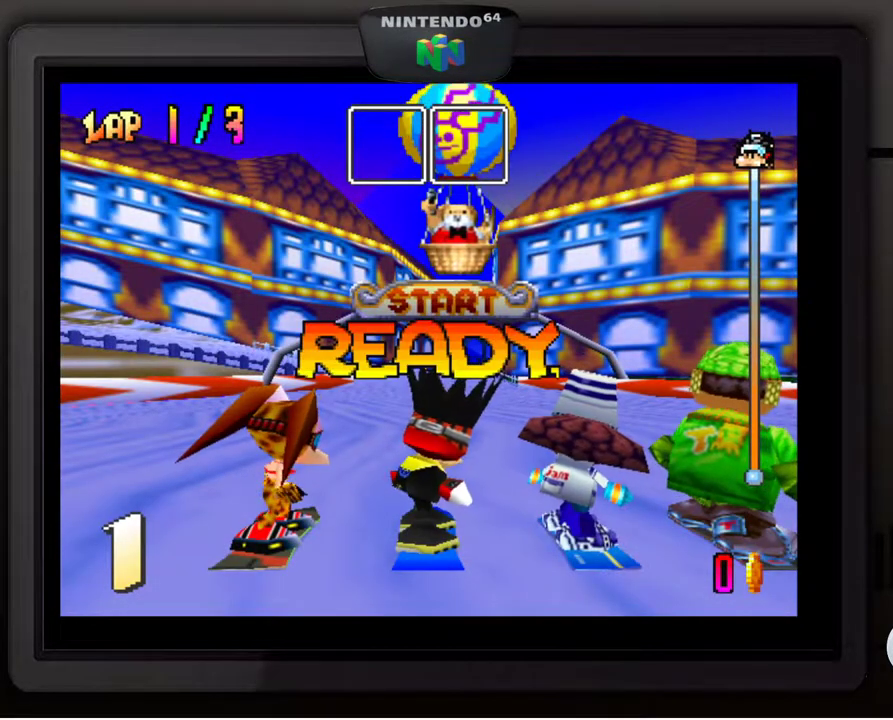
{"buttons": [], "left_stick": "center", "events": [[67, "A", "down"], [167, "A", "up"], [217, "A", "down"], [333, "A", "up"], [400, "A", "down"], [483, "A", "up"]]}
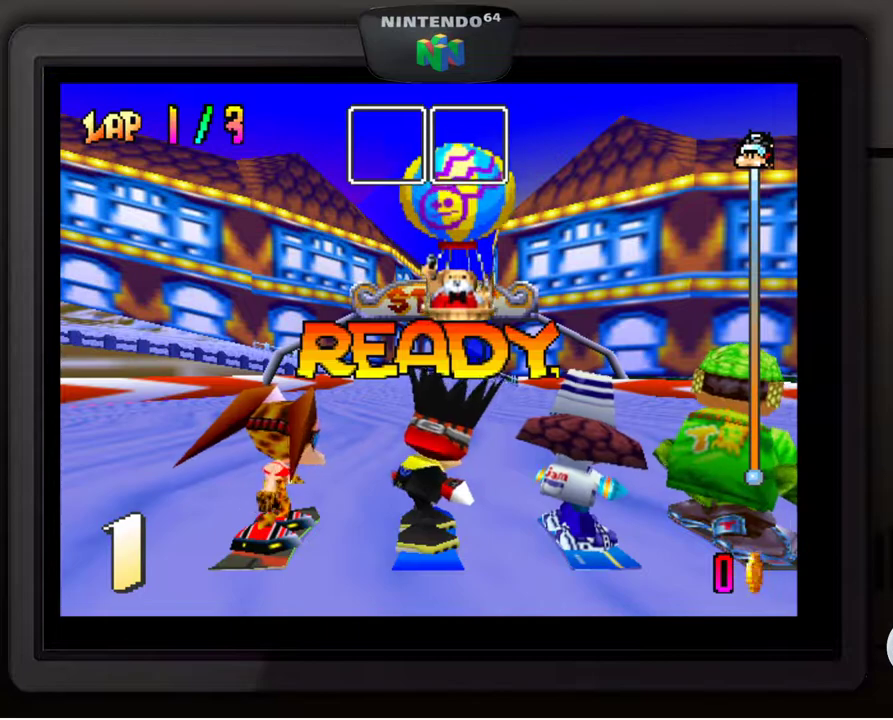
{"buttons": [], "left_stick": "center", "events": [[67, "A", "down"], [150, "A", "up"], [217, "A", "down"], [300, "A", "up"], [383, "A", "down"], [483, "A", "up"]]}
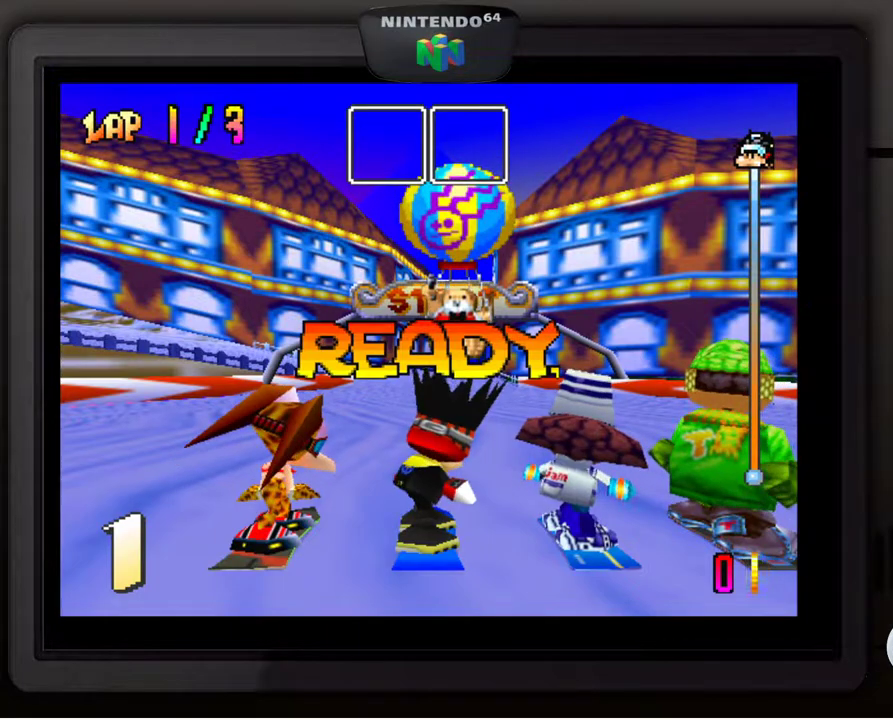
{"buttons": [], "left_stick": "center", "events": [[33, "A", "down"], [167, "A", "up"], [233, "A", "down"], [300, "A", "up"], [400, "A", "down"], [467, "A", "up"]]}
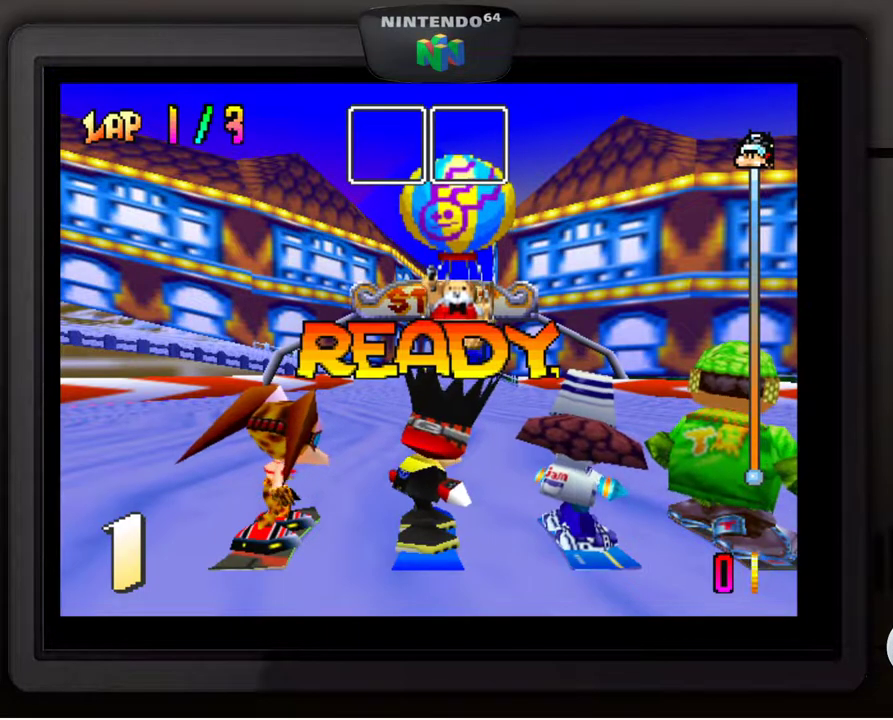
{"buttons": [], "left_stick": "center", "events": [[50, "A", "down"], [133, "A", "up"], [217, "A", "down"], [283, "A", "up"], [367, "A", "down"], [450, "A", "up"]]}
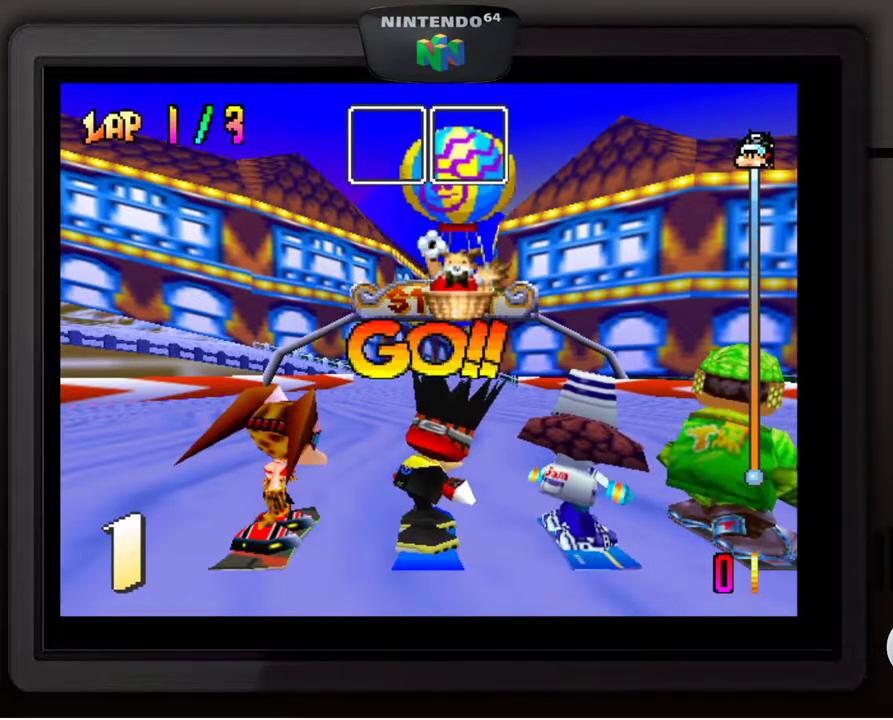
{"buttons": [], "left_stick": "center", "events": [[33, "A", "down"], [117, "A", "up"], [167, "A", "down"], [267, "A", "up"], [367, "A", "down"], [417, "A", "up"]]}
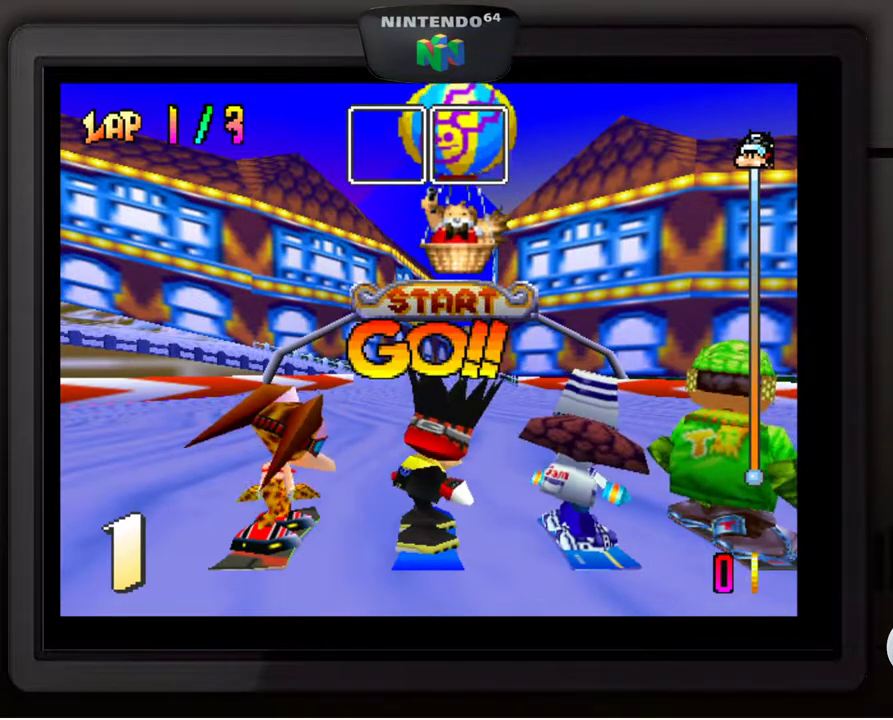
{"buttons": ["A"], "left_stick": "center", "events": [[17, "A", "down"], [100, "A", "up"], [150, "A", "down"], [250, "A", "up"], [300, "A", "down"], [400, "A", "up"], [467, "A", "down"]]}
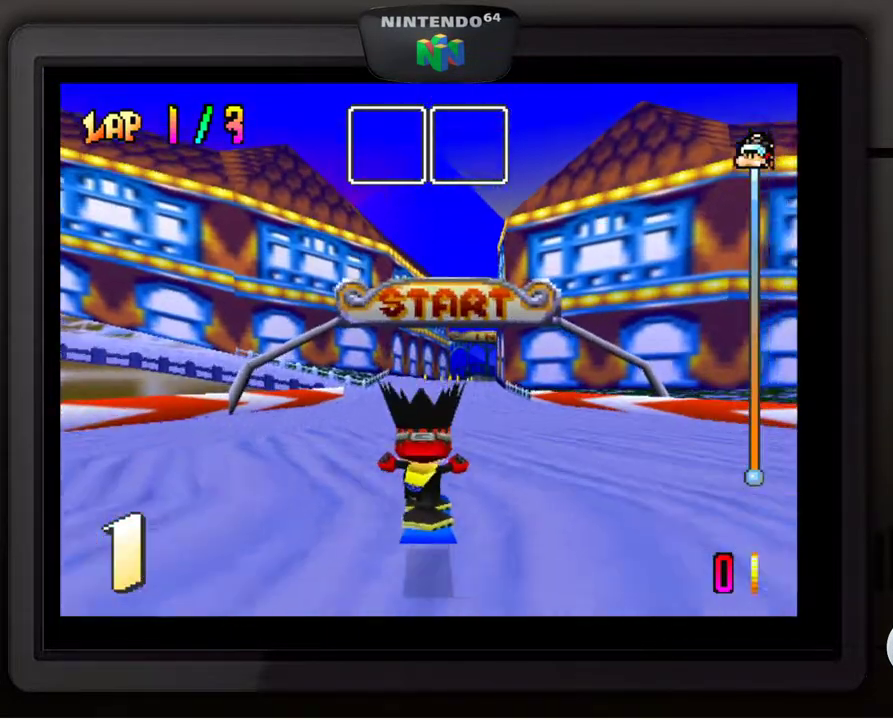
{"buttons": [], "left_stick": "center", "events": [[17, "A", "up"], [117, "A", "down"], [217, "A", "up"]]}
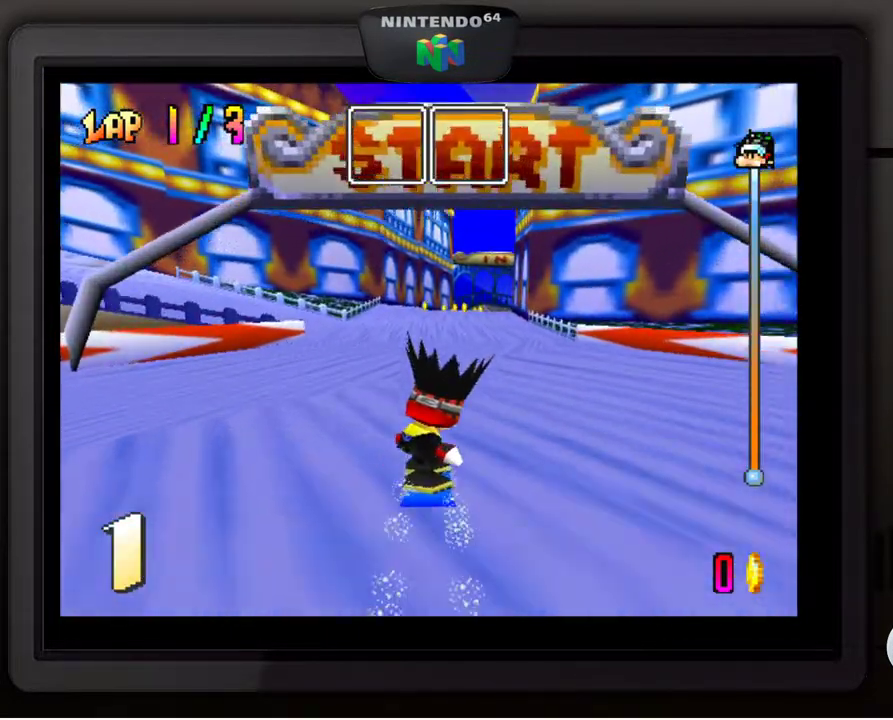
{"buttons": [], "left_stick": "center", "events": []}
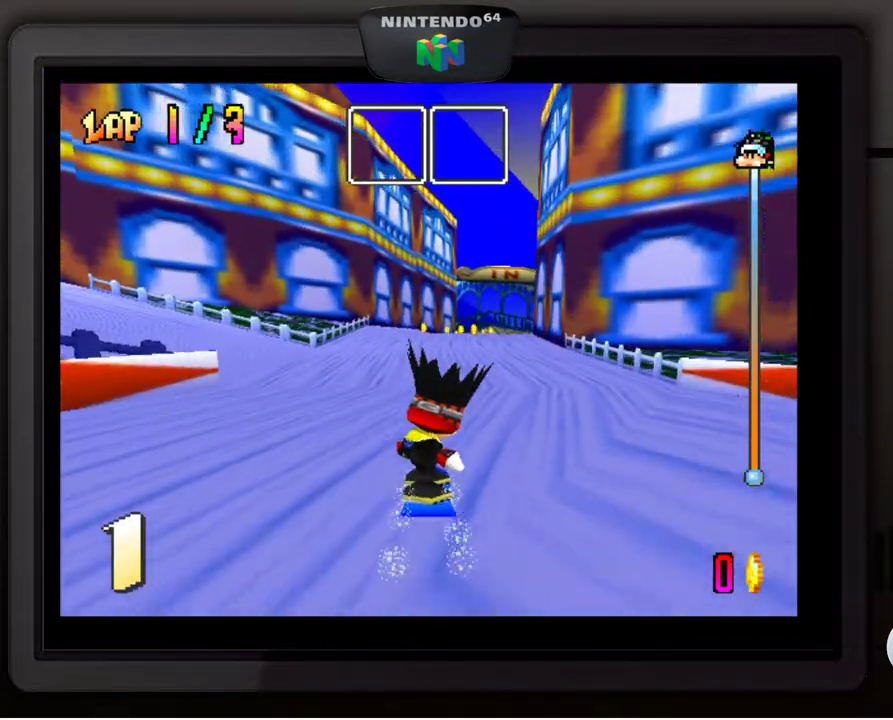
{"buttons": [], "left_stick": "center", "events": [[133, "left_stick", "down-right"], [317, "left_stick", "center"]]}
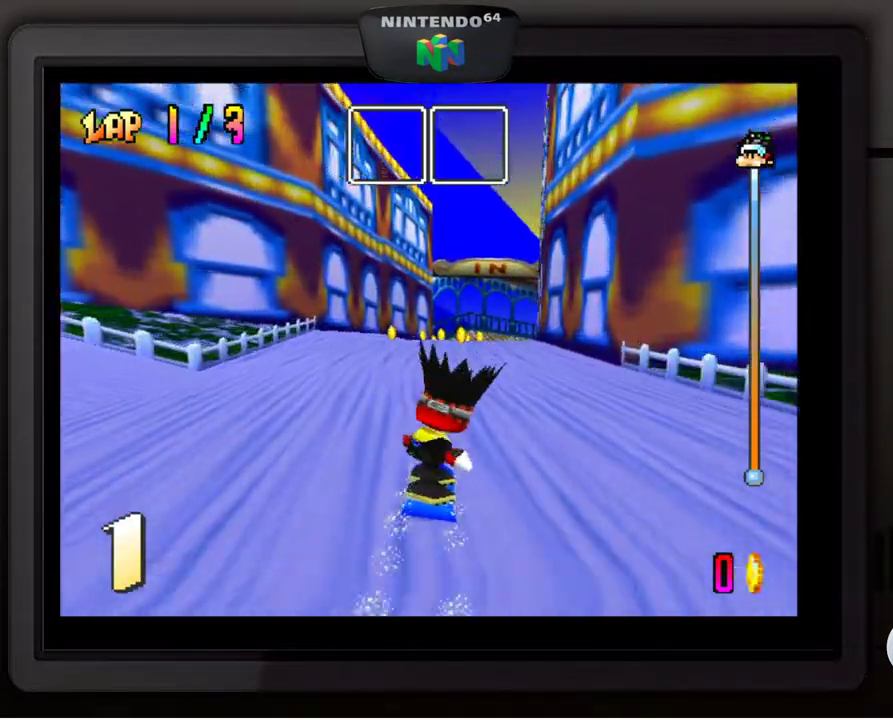
{"buttons": [], "left_stick": "center", "events": []}
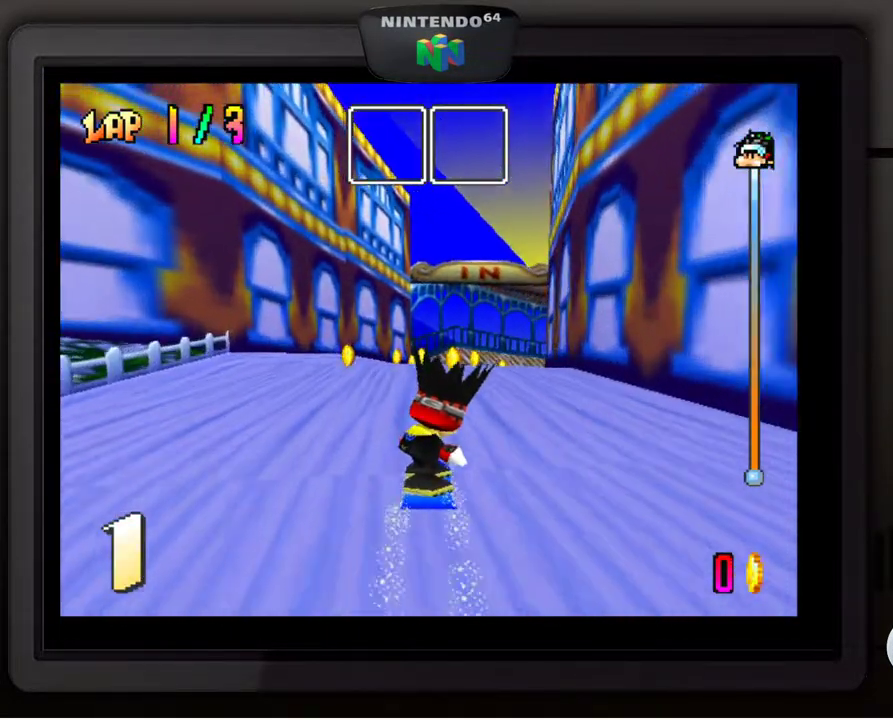
{"buttons": [], "left_stick": "center", "events": [[167, "left_stick", "right"], [217, "left_stick", "down-right"], [450, "left_stick", "center"]]}
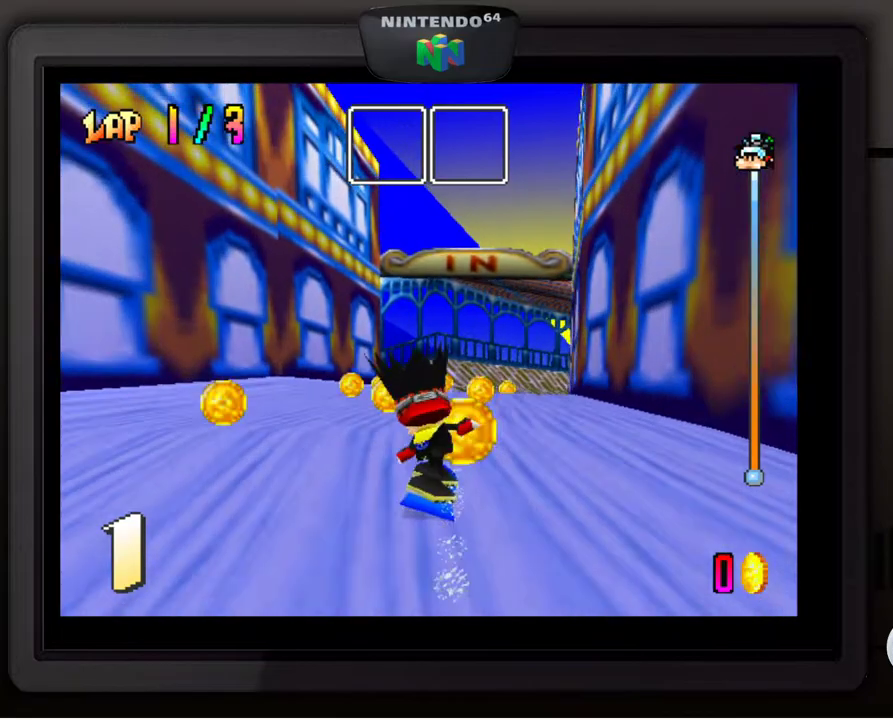
{"buttons": [], "left_stick": "center", "events": [[117, "left_stick", "down-right"], [283, "left_stick", "center"]]}
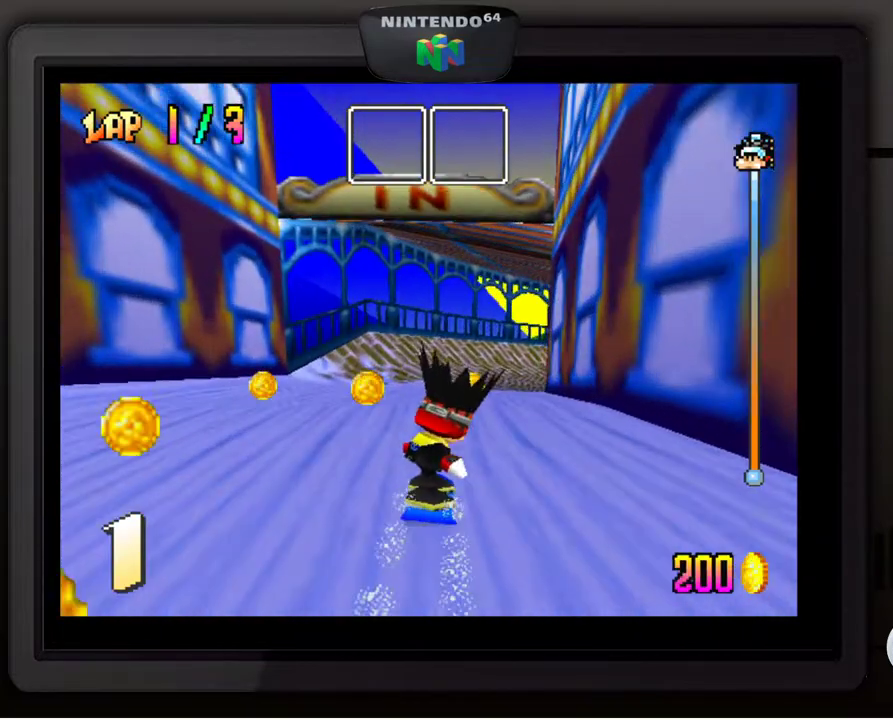
{"buttons": [], "left_stick": "down-right", "events": [[267, "left_stick", "down-right"]]}
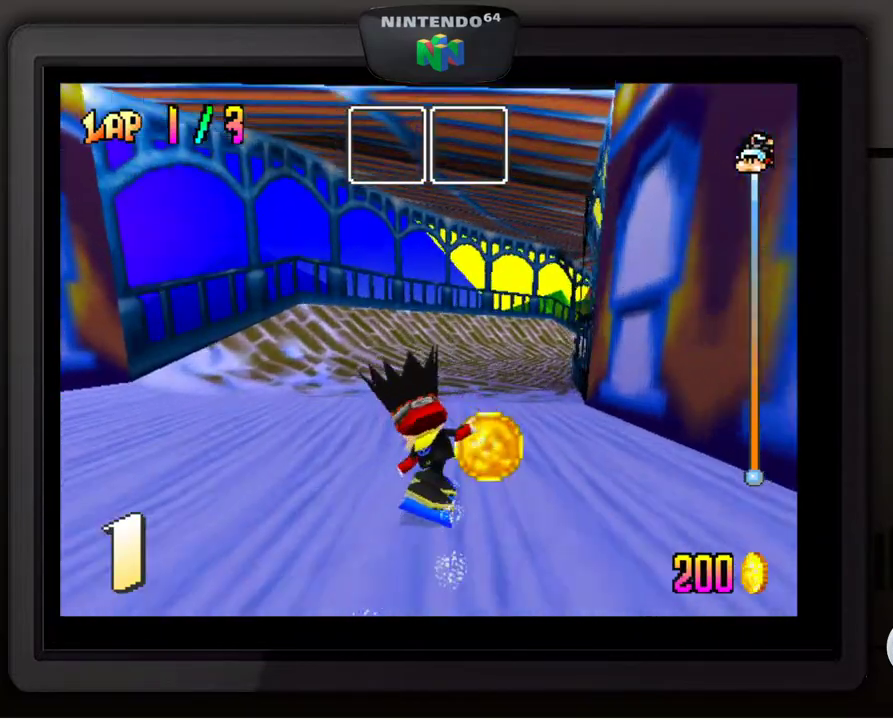
{"buttons": [], "left_stick": "center", "events": [[100, "left_stick", "center"]]}
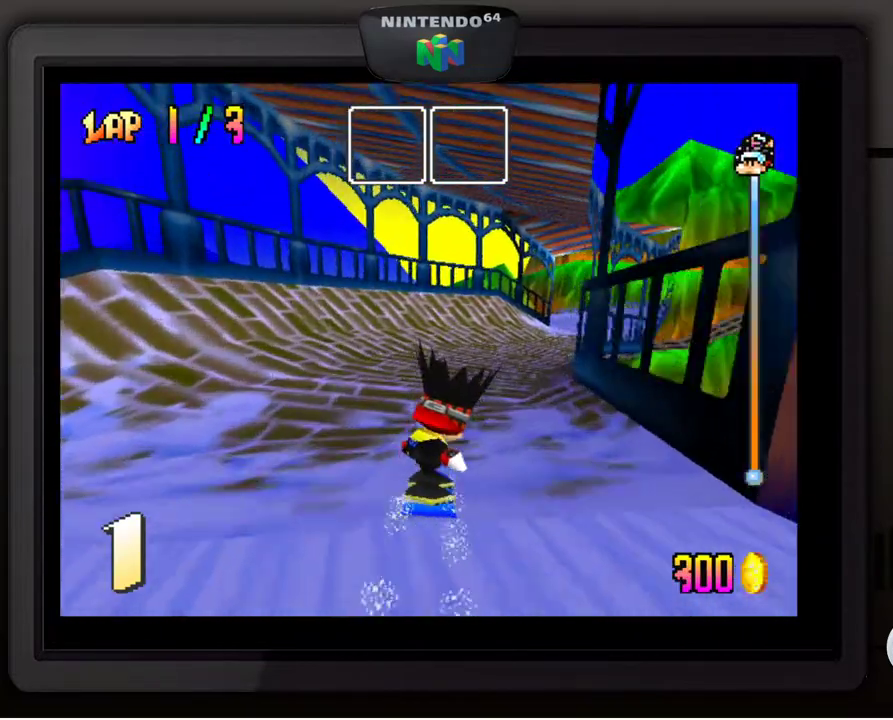
{"buttons": [], "left_stick": "down-right", "events": [[67, "left_stick", "down-right"]]}
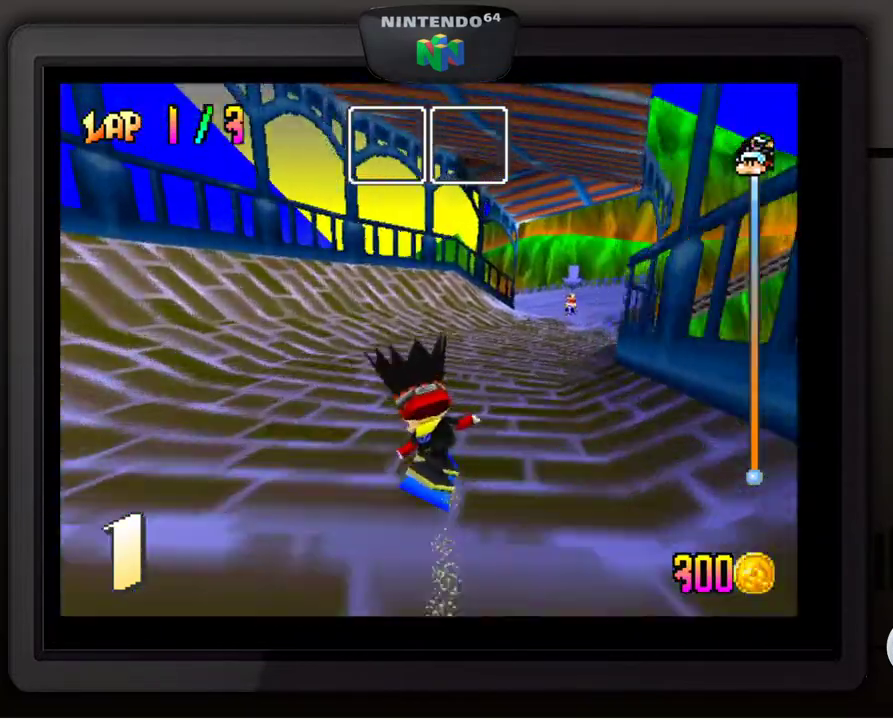
{"buttons": [], "left_stick": "down", "events": [[83, "left_stick", "center"], [183, "left_stick", "down"], [233, "left_stick", "down-right"], [383, "left_stick", "center"], [483, "left_stick", "down"]]}
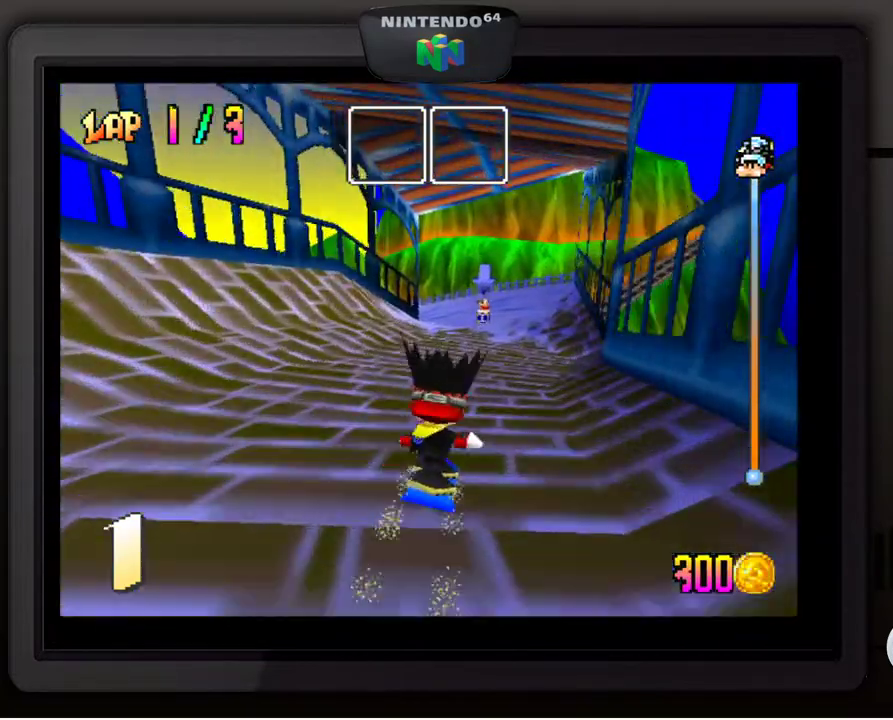
{"buttons": [], "left_stick": "down-right", "events": [[133, "left_stick", "center"], [217, "left_stick", "down-right"]]}
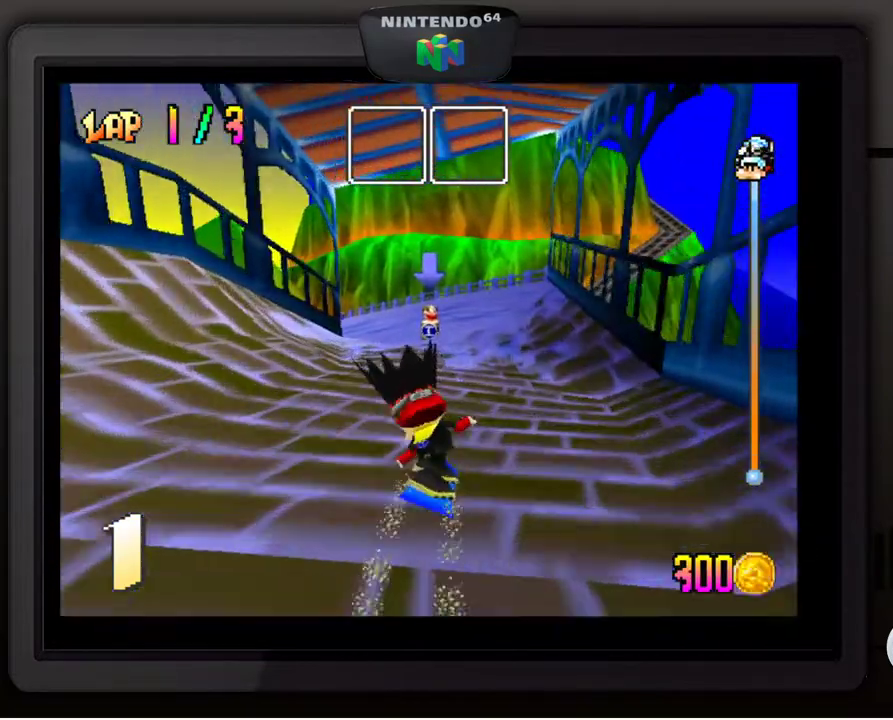
{"buttons": [], "left_stick": "down-left", "events": [[17, "left_stick", "center"], [383, "left_stick", "down-left"]]}
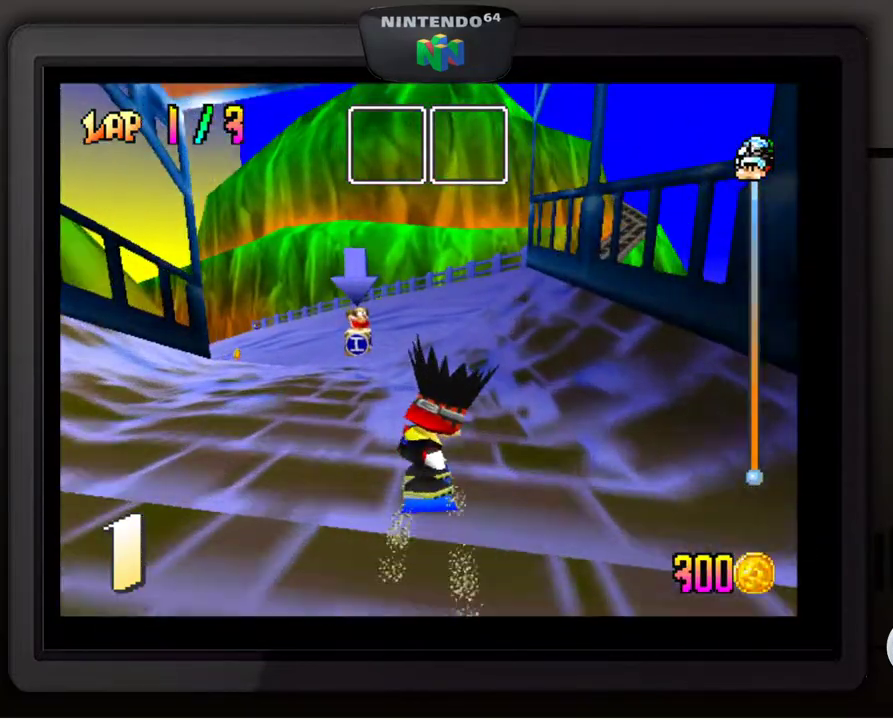
{"buttons": [], "left_stick": "down-left", "events": [[33, "left_stick", "center"], [350, "left_stick", "down-left"]]}
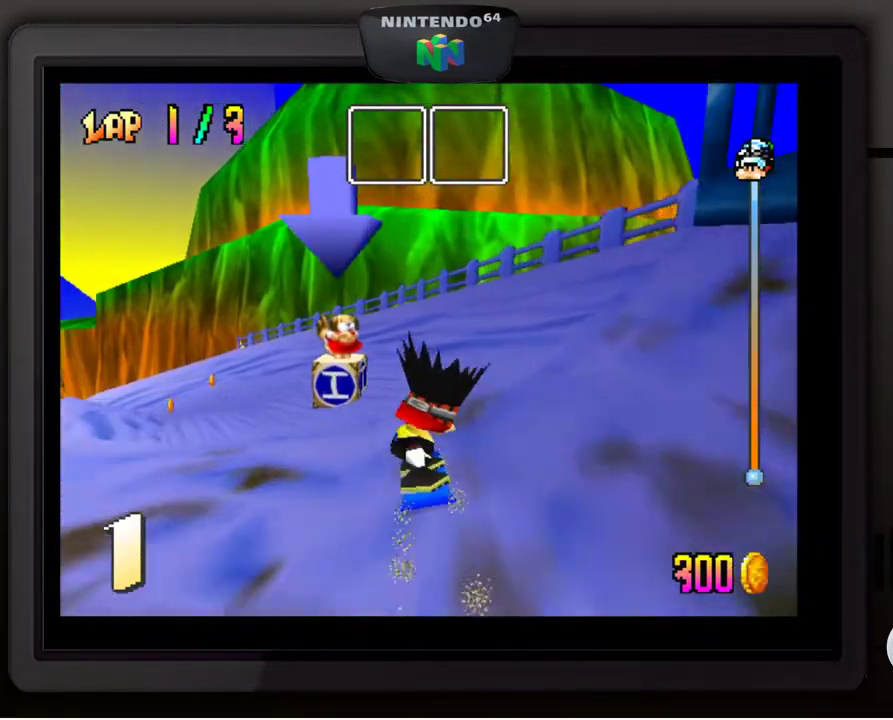
{"buttons": [], "left_stick": "down-left", "events": []}
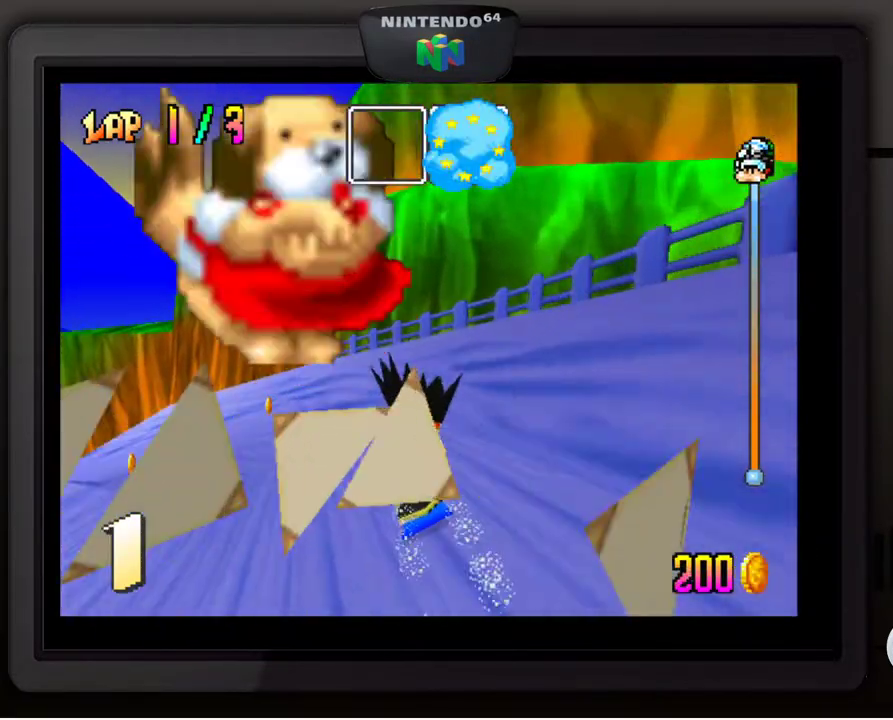
{"buttons": [], "left_stick": "down-left", "events": [[67, "left_stick", "center"], [167, "left_stick", "down-left"]]}
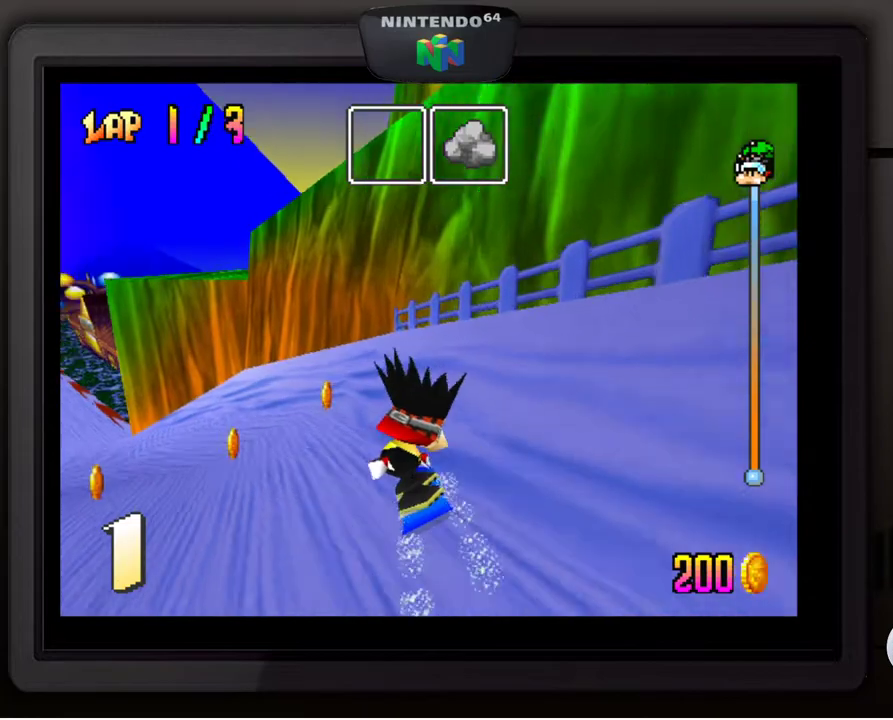
{"buttons": [], "left_stick": "down-left", "events": []}
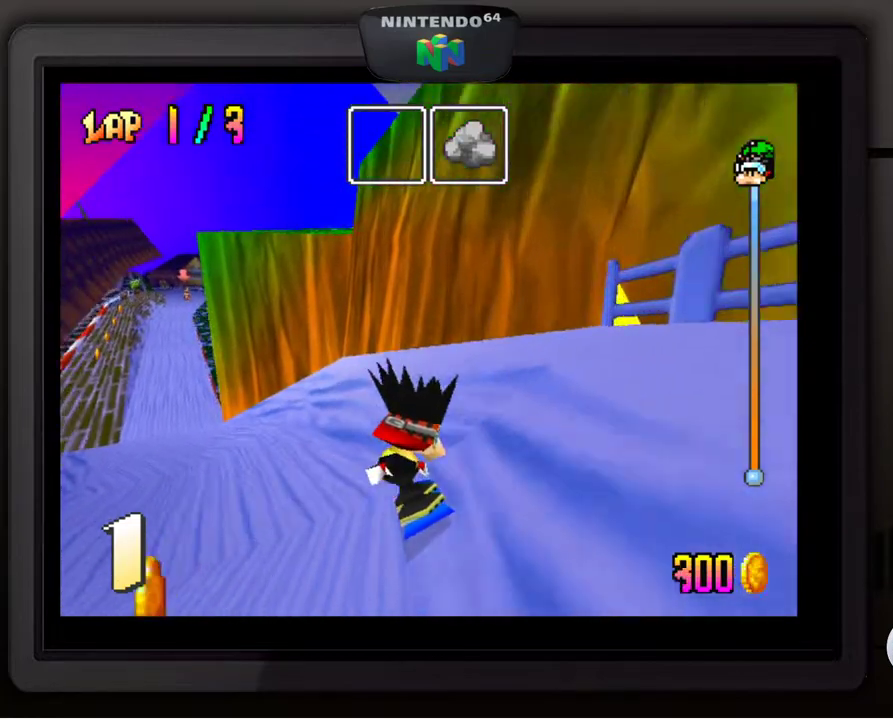
{"buttons": [], "left_stick": "down-left", "events": []}